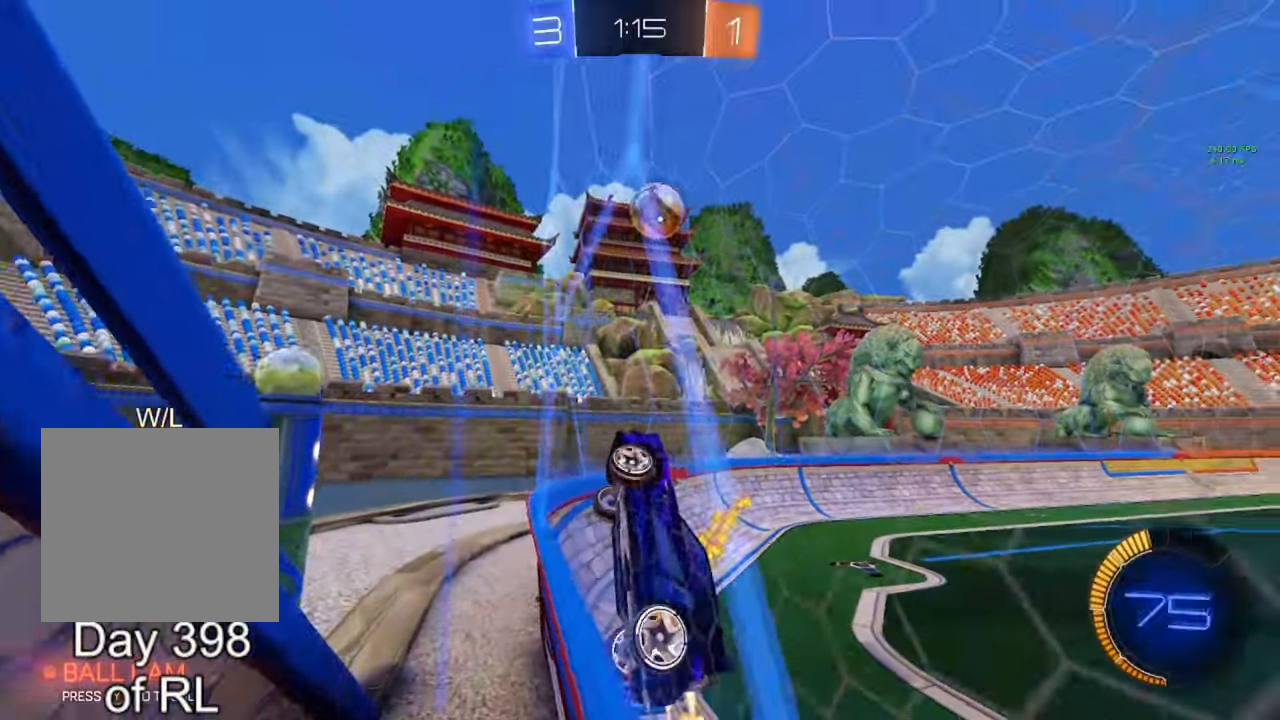
Gameplay with a controller (Xbox layout); each line is a JSON object with the inputs held at the frame after it. "events" lists button and stick changes between this image and that frame as [ms after this image, input, new state], when the widget could be followed in between.
{"buttons": ["L1", "R2"], "left_stick": "up-right", "right_stick": "center", "events": [[183, "left_stick", "center"], [317, "A", "down"], [433, "L1", "down"], [450, "A", "up"], [450, "left_stick", "up-right"], [467, "B", "up"]]}
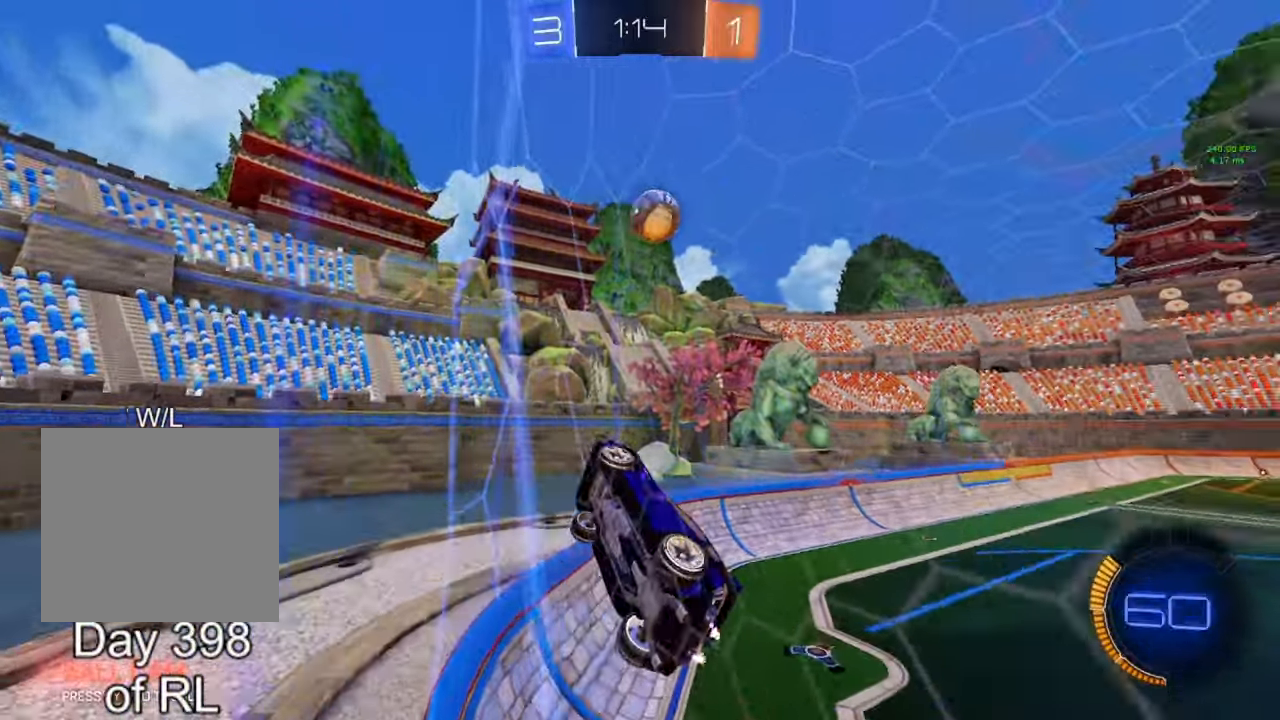
{"buttons": [], "left_stick": "right", "right_stick": "center", "events": [[17, "A", "down"], [50, "B", "down"], [50, "R2", "up"], [117, "A", "up"], [150, "B", "up"], [150, "L1", "up"], [150, "left_stick", "center"], [367, "left_stick", "right"]]}
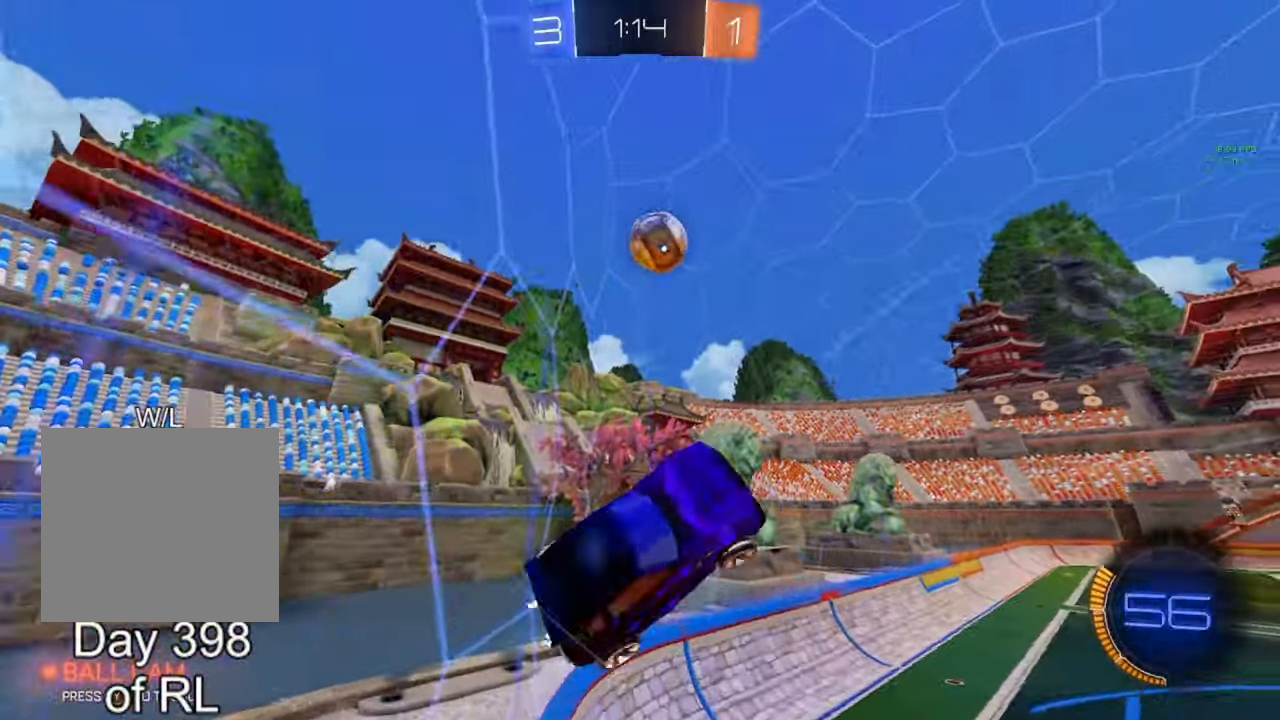
{"buttons": ["R2"], "left_stick": "center", "right_stick": "center", "events": [[50, "R2", "down"], [67, "left_stick", "center"], [283, "left_stick", "left"], [433, "left_stick", "center"]]}
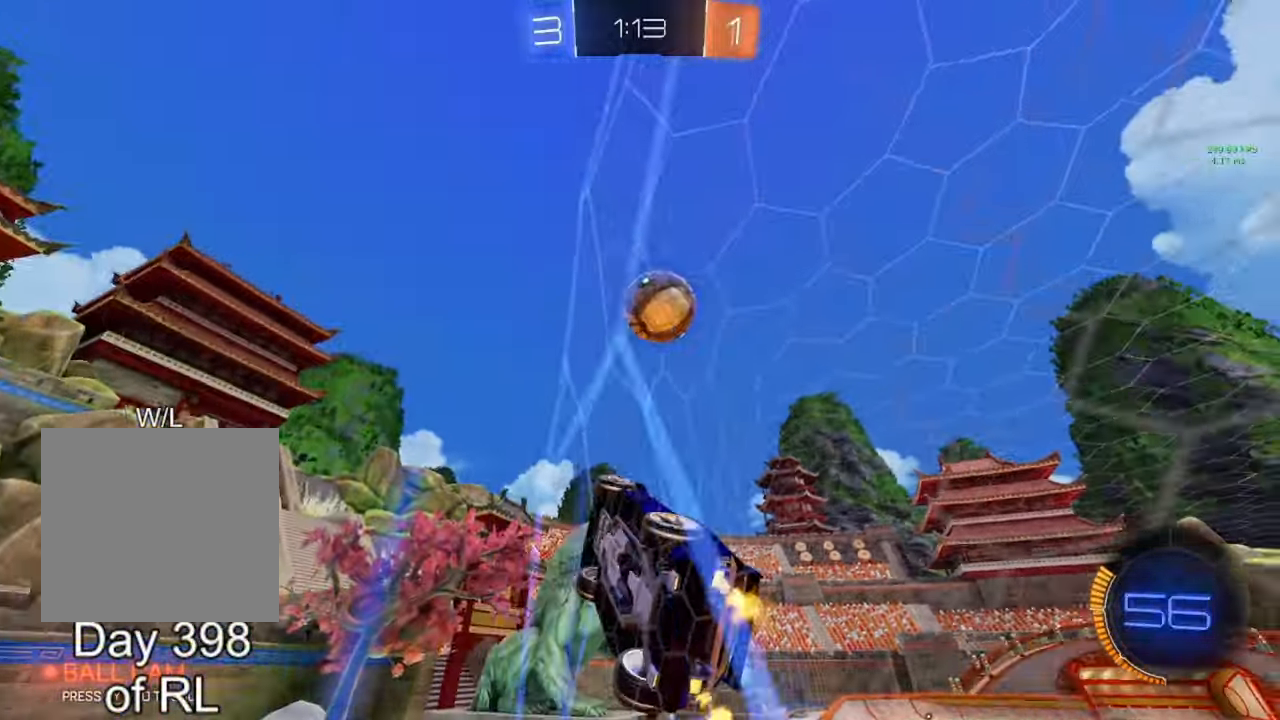
{"buttons": ["L2"], "left_stick": "right", "right_stick": "center", "events": [[50, "left_stick", "right"], [400, "L2", "down"], [400, "R2", "up"]]}
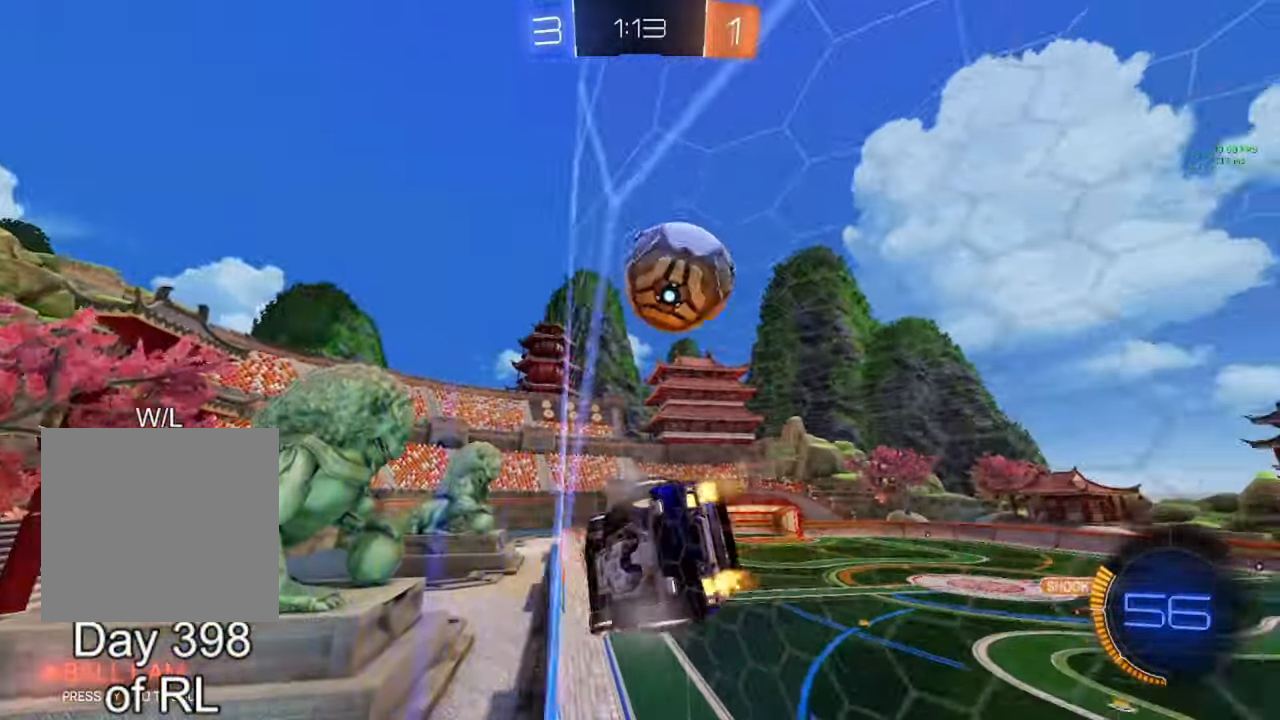
{"buttons": ["R2"], "left_stick": "right", "right_stick": "center", "events": [[83, "R2", "down"], [133, "L2", "up"], [150, "left_stick", "center"], [383, "left_stick", "right"]]}
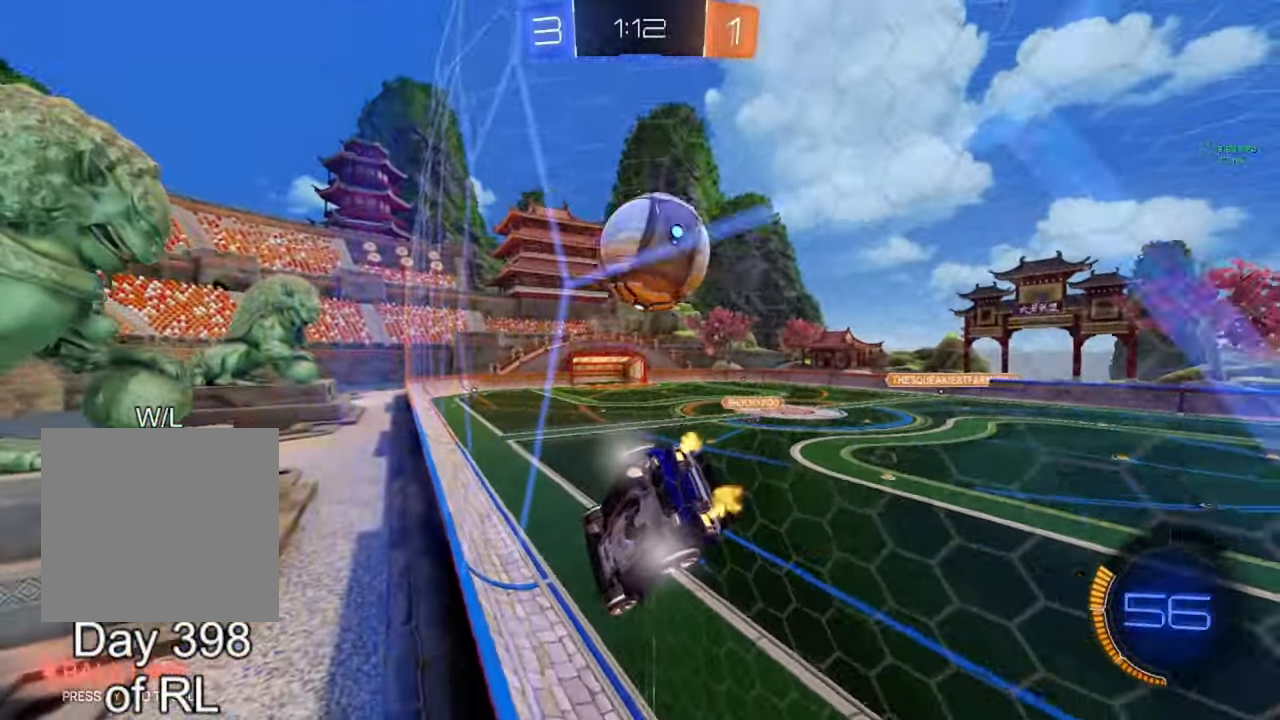
{"buttons": ["B", "R2"], "left_stick": "left", "right_stick": "center", "events": [[33, "left_stick", "center"], [150, "B", "down"], [367, "B", "up"], [467, "B", "down"], [467, "left_stick", "left"]]}
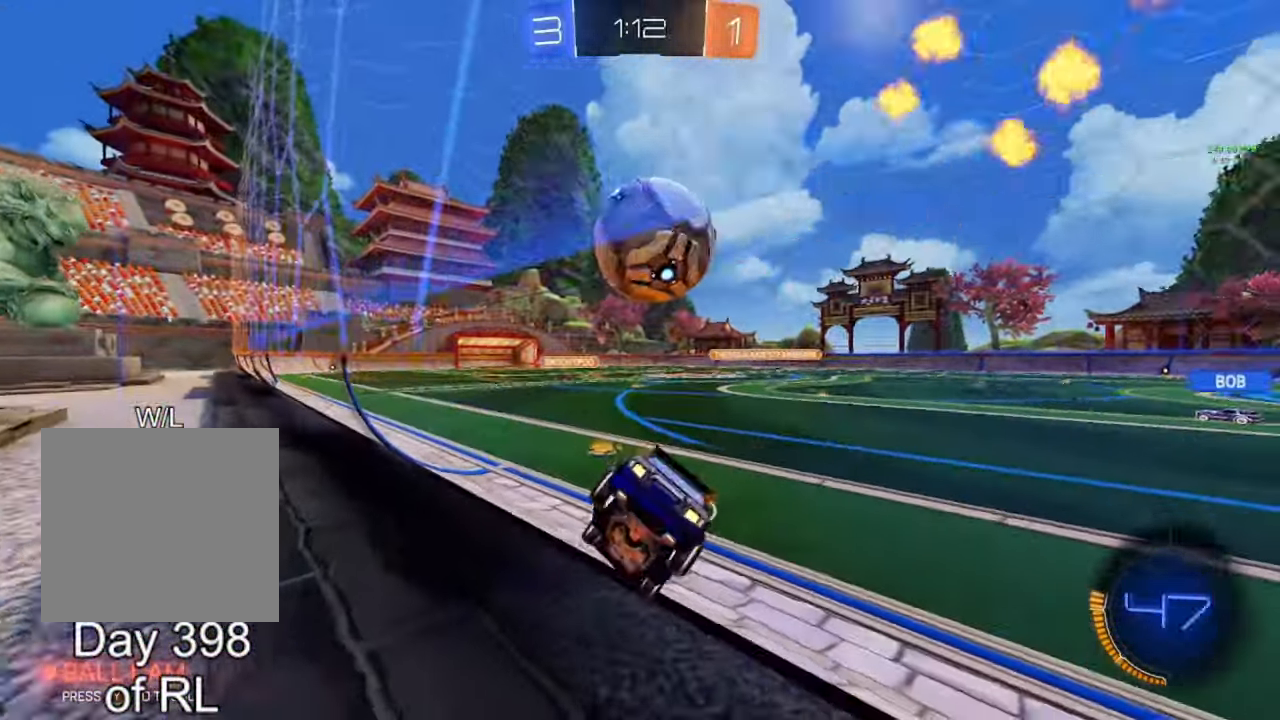
{"buttons": ["B", "R2"], "left_stick": "right", "right_stick": "center", "events": [[83, "Y", "down"], [83, "left_stick", "center"], [100, "Y", "up"], [367, "left_stick", "right"]]}
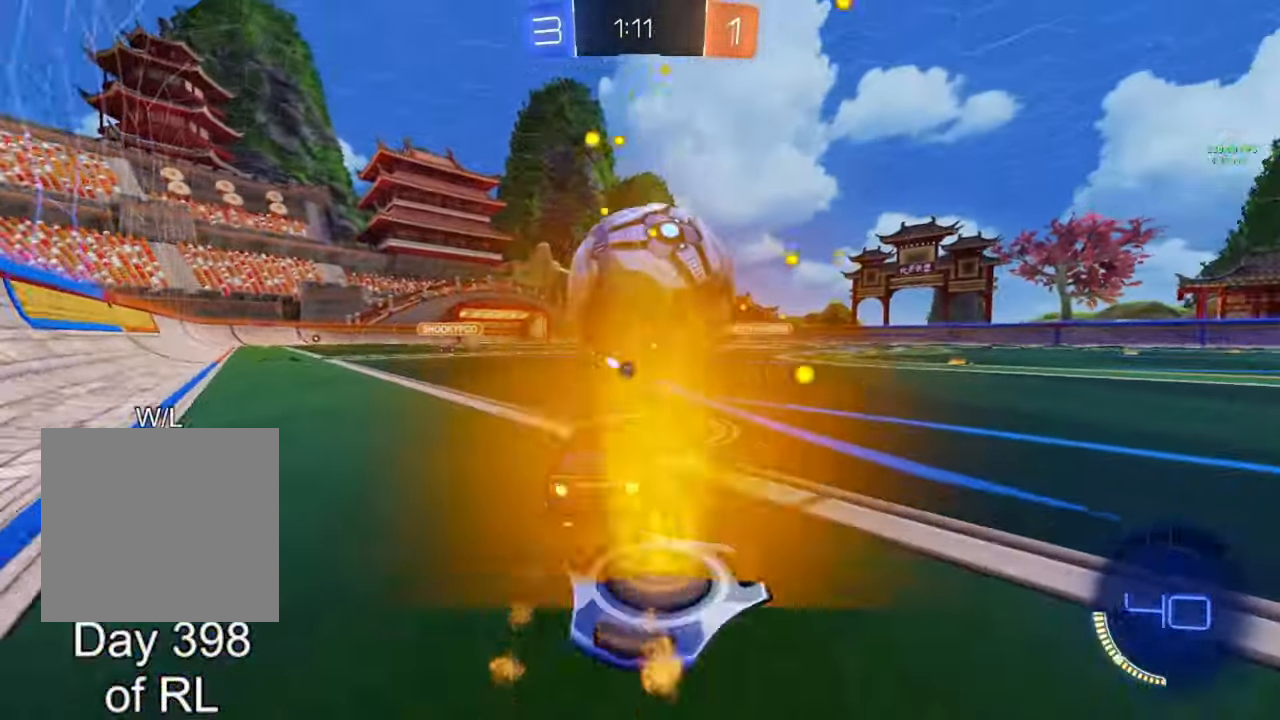
{"buttons": ["B", "L1", "R2"], "left_stick": "left", "right_stick": "center", "events": [[33, "left_stick", "center"], [267, "B", "up"], [417, "left_stick", "left"], [467, "B", "down"], [500, "L1", "down"]]}
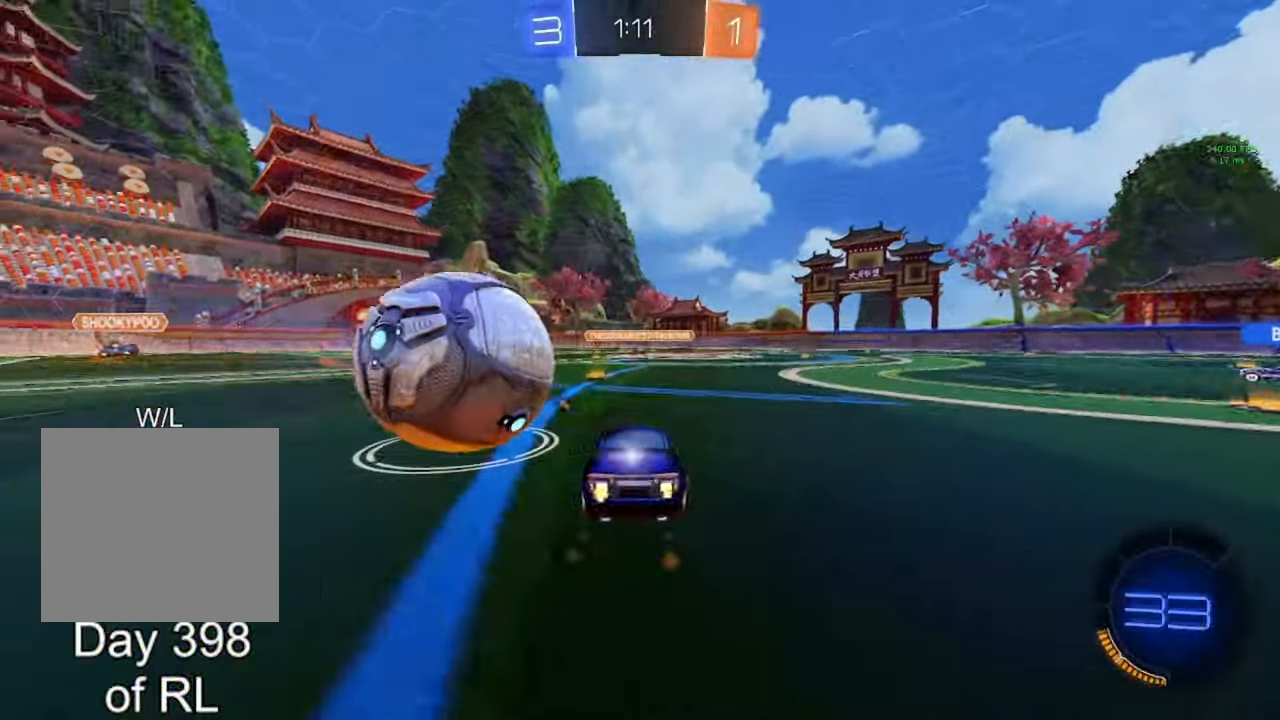
{"buttons": [], "left_stick": "left", "right_stick": "center", "events": [[50, "B", "up"], [67, "L1", "up"], [167, "left_stick", "center"], [250, "B", "down"], [383, "B", "up"], [383, "left_stick", "left"], [483, "R2", "up"]]}
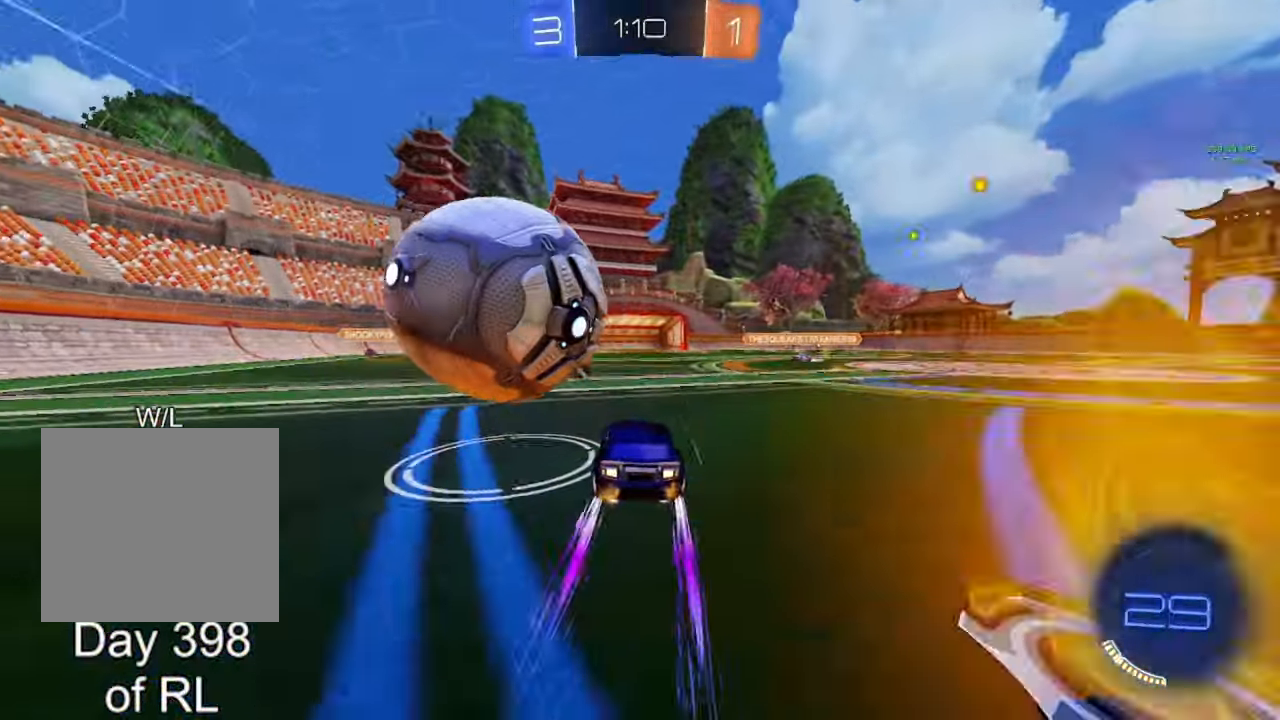
{"buttons": [], "left_stick": "center", "right_stick": "center", "events": [[33, "left_stick", "center"], [100, "A", "down"], [100, "B", "down"], [100, "L1", "down"], [100, "left_stick", "left"], [300, "A", "up"], [300, "B", "up"], [333, "left_stick", "center"], [367, "L1", "up"]]}
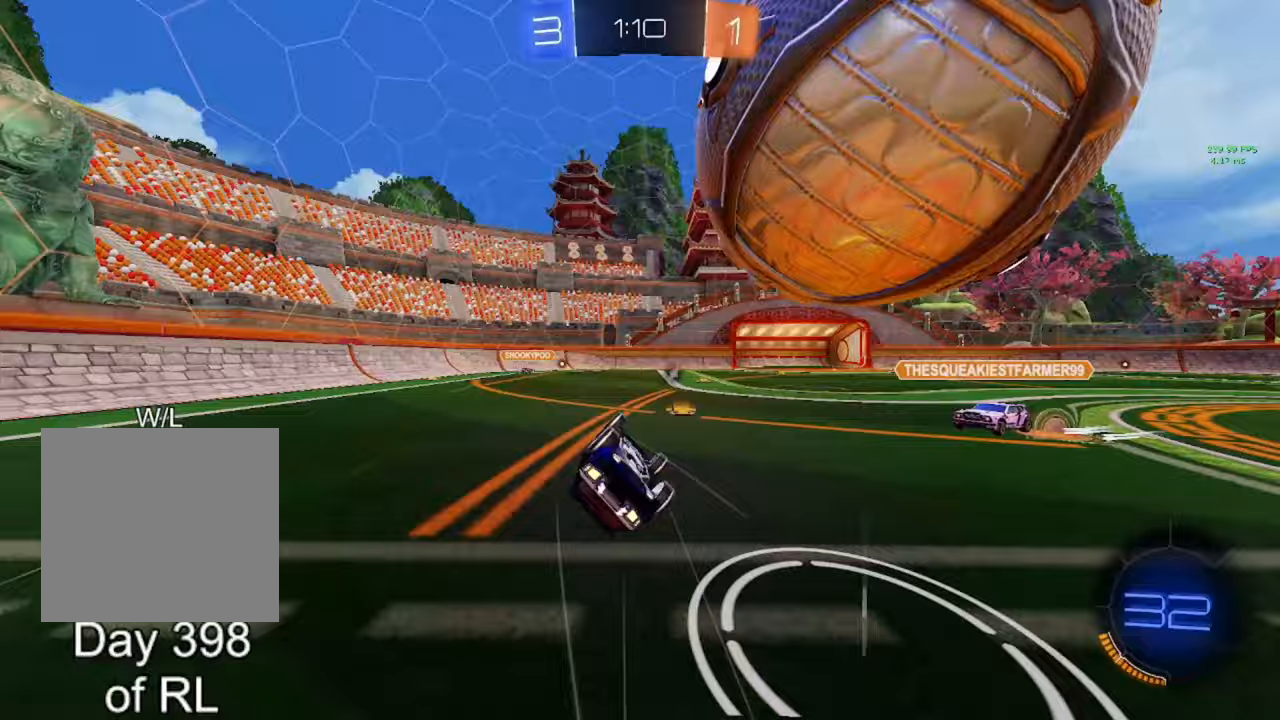
{"buttons": ["R2"], "left_stick": "center", "right_stick": "center", "events": [[33, "left_stick", "left"], [67, "L1", "down"], [200, "L1", "up"], [200, "Y", "down"], [217, "left_stick", "center"], [267, "Y", "up"], [267, "left_stick", "right"], [450, "left_stick", "center"], [500, "R2", "down"]]}
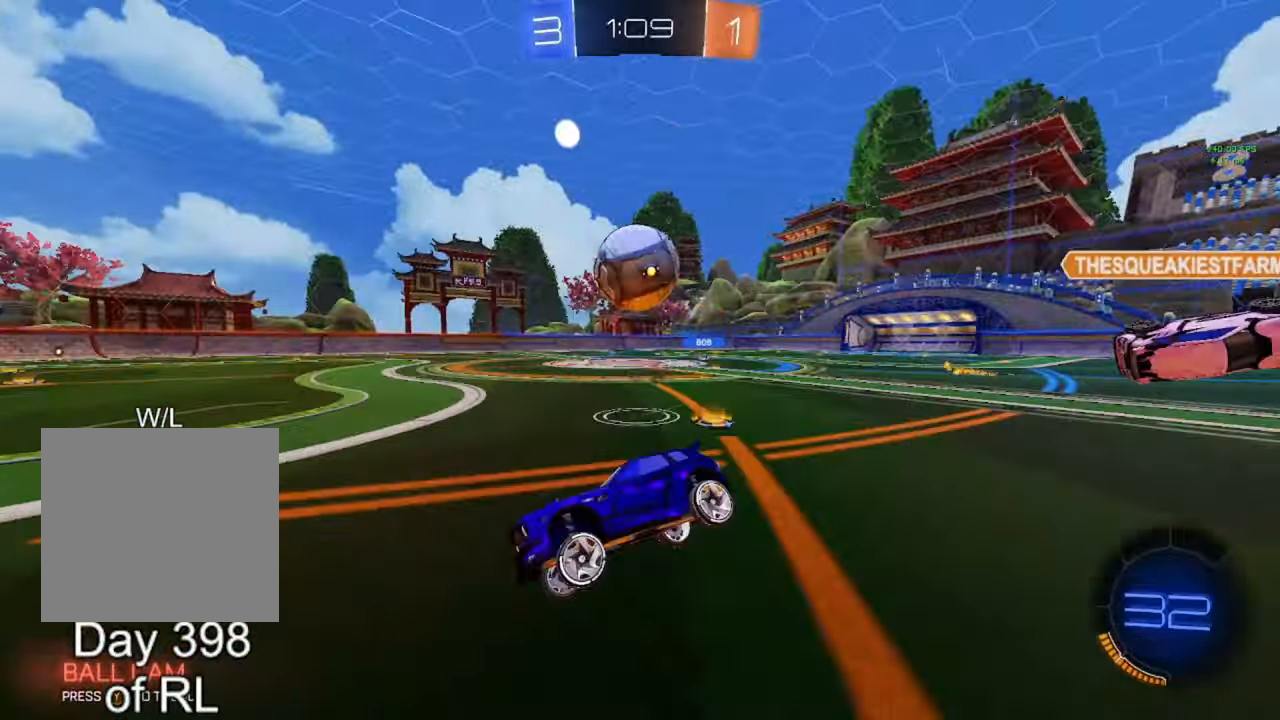
{"buttons": ["B", "R2"], "left_stick": "left", "right_stick": "center", "events": [[17, "left_stick", "right"], [217, "B", "down"], [233, "left_stick", "center"], [367, "left_stick", "left"]]}
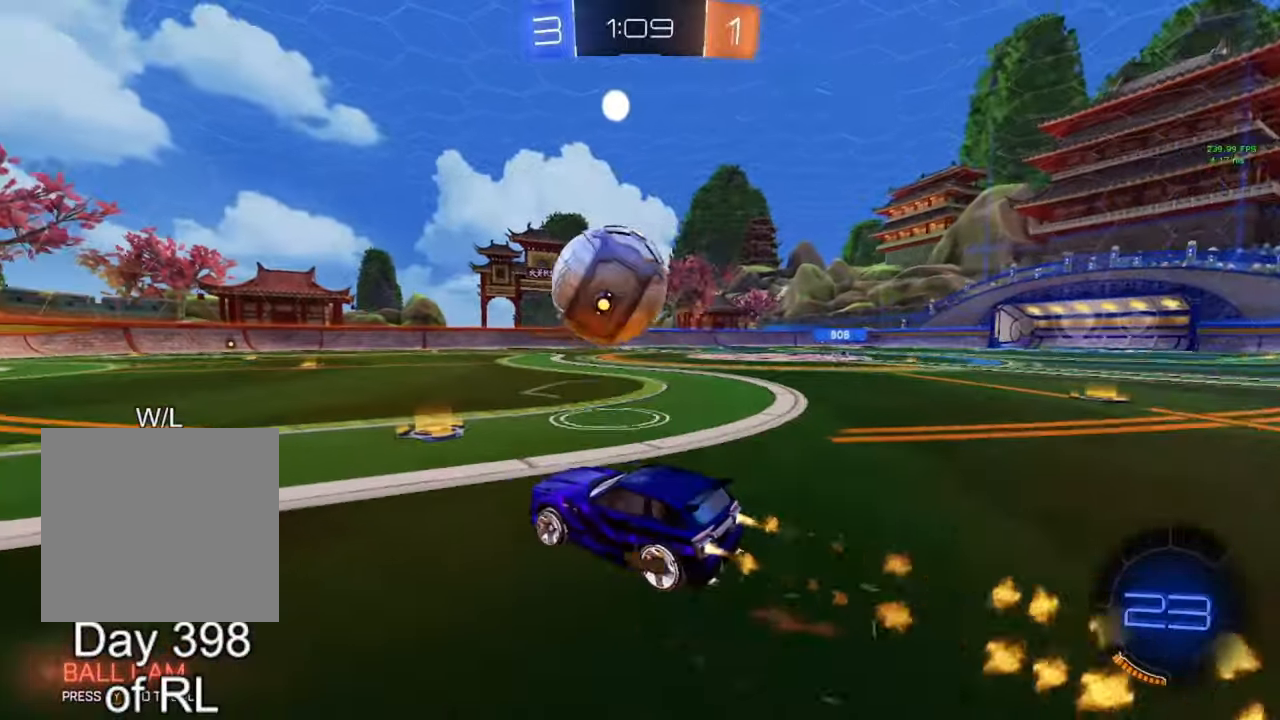
{"buttons": ["R2"], "left_stick": "center", "right_stick": "center", "events": [[100, "B", "up"], [100, "Y", "down"], [117, "L1", "down"], [150, "Y", "up"], [233, "L1", "up"], [467, "left_stick", "center"]]}
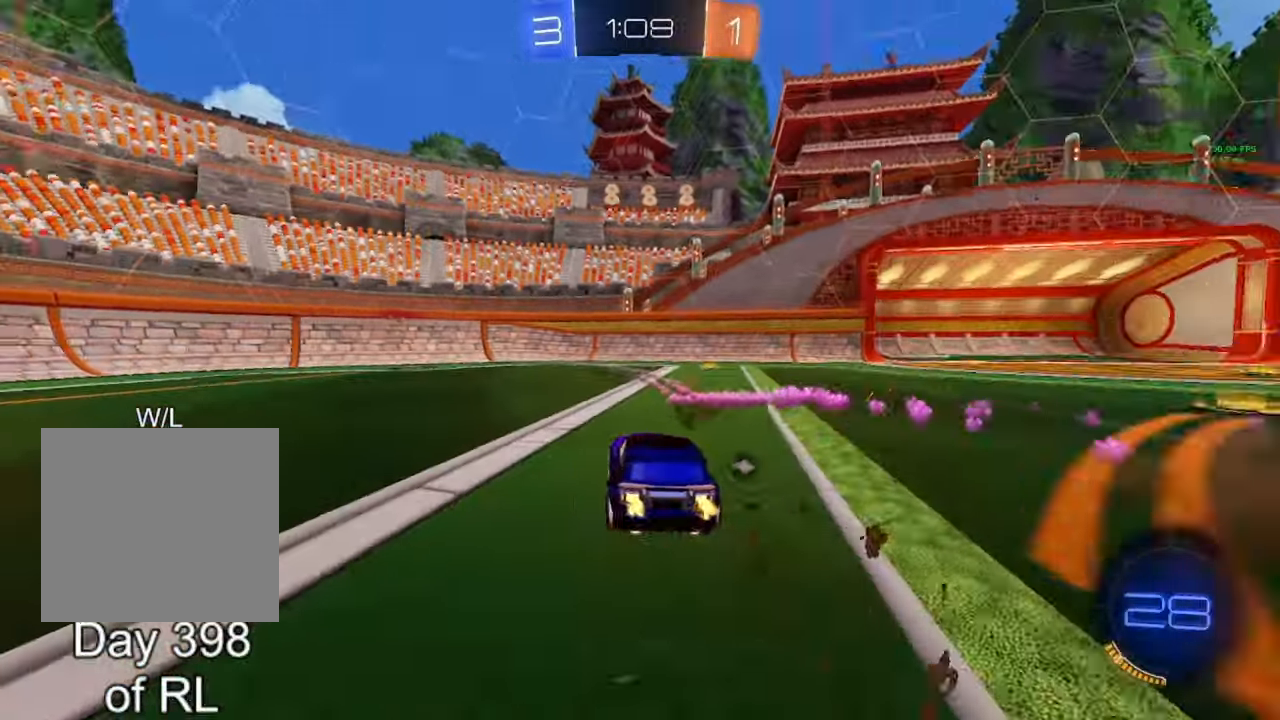
{"buttons": ["B", "R2"], "left_stick": "center", "right_stick": "center", "events": [[67, "left_stick", "right"], [100, "Y", "down"], [150, "left_stick", "center"], [200, "Y", "up"], [350, "B", "down"], [400, "left_stick", "left"], [450, "Y", "down"], [483, "Y", "up"], [483, "left_stick", "center"]]}
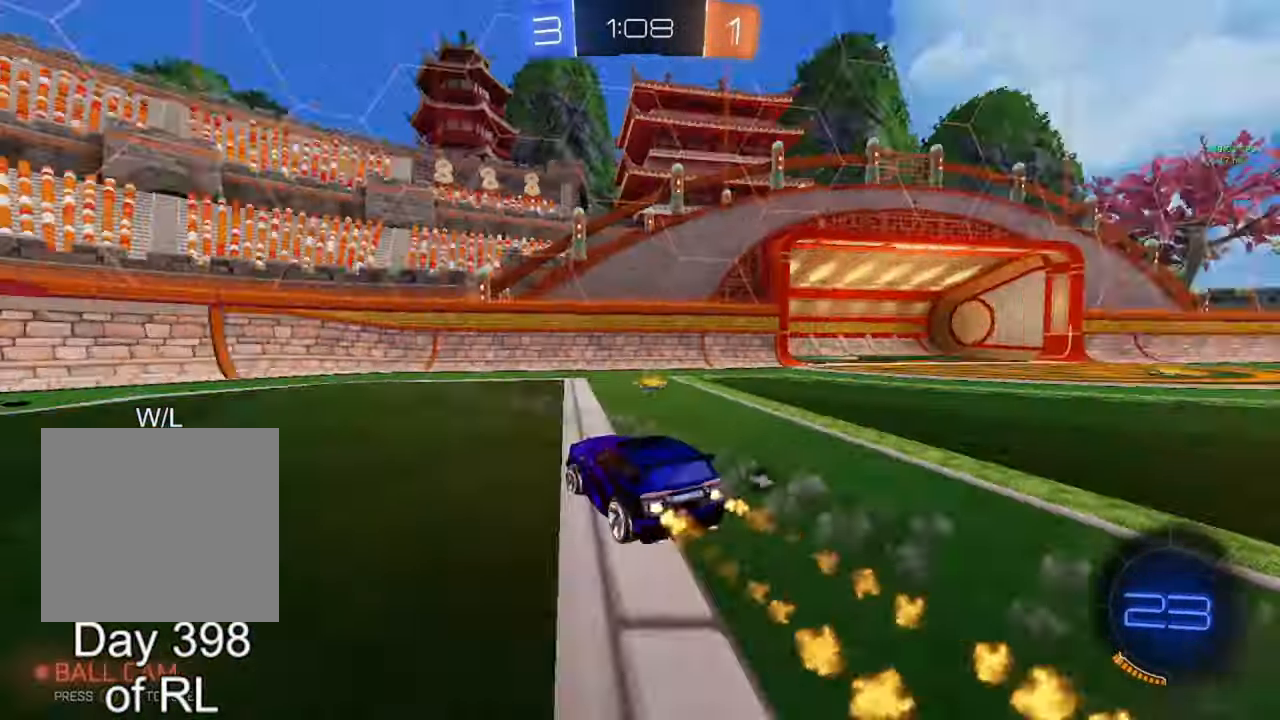
{"buttons": ["R2"], "left_stick": "left", "right_stick": "center", "events": [[250, "B", "up"], [250, "left_stick", "left"], [333, "Y", "down"], [367, "L1", "down"], [400, "Y", "up"], [483, "L1", "up"]]}
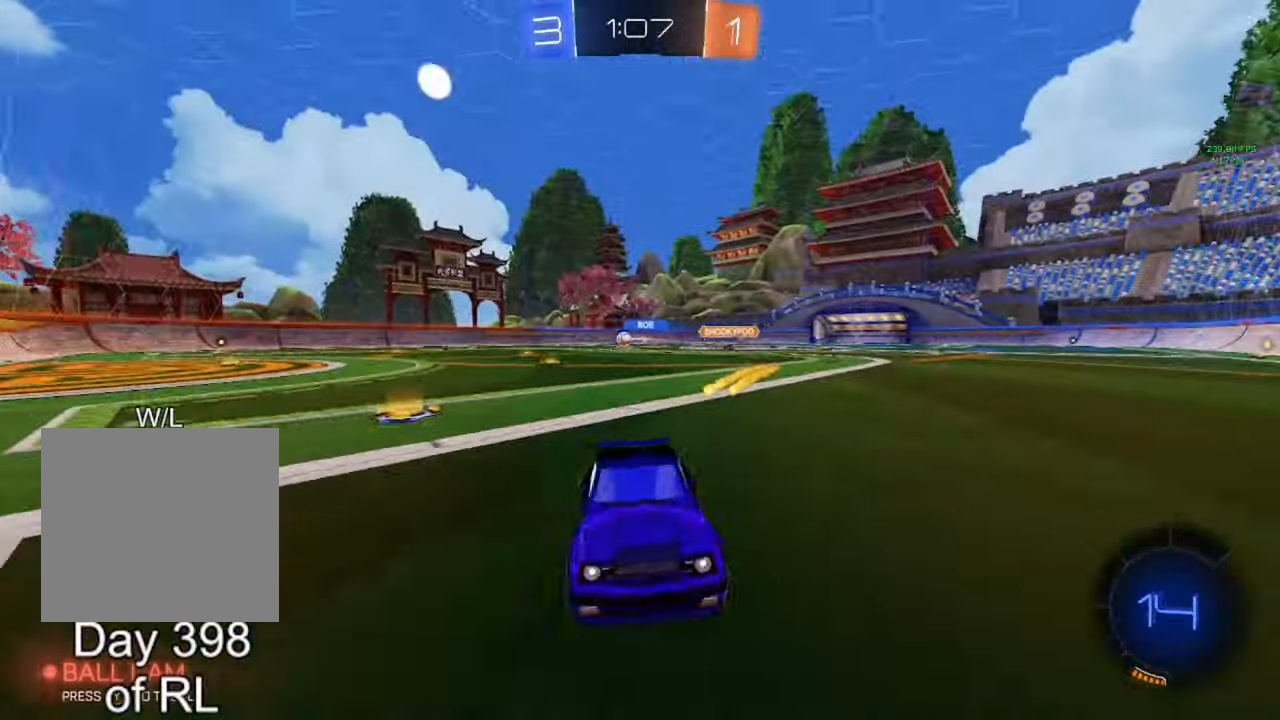
{"buttons": ["R2"], "left_stick": "left", "right_stick": "center", "events": [[267, "L1", "down"], [333, "Y", "down"], [350, "L1", "up"], [433, "Y", "up"]]}
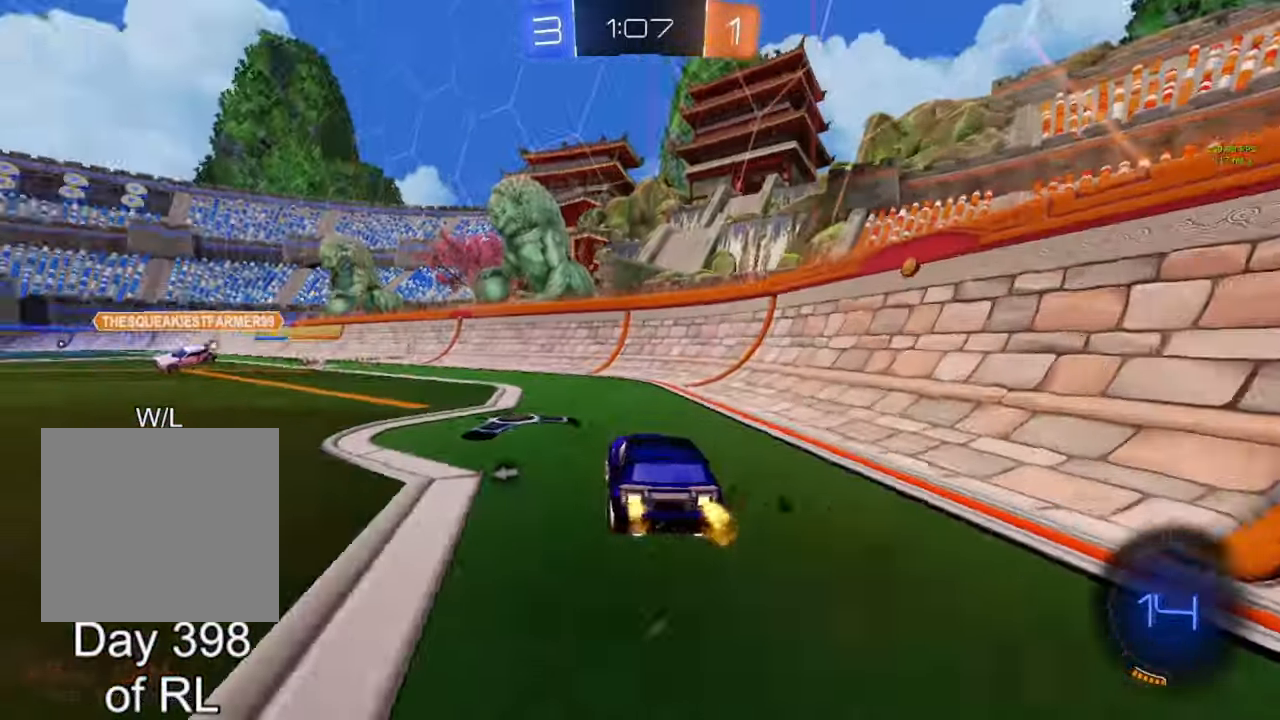
{"buttons": ["A", "B", "L1", "R2"], "left_stick": "up-left", "right_stick": "center", "events": [[117, "B", "down"], [283, "A", "down"], [283, "left_stick", "down-right"], [417, "A", "up"], [433, "B", "up"], [433, "L1", "down"], [433, "left_stick", "up-left"], [500, "A", "down"], [500, "B", "down"]]}
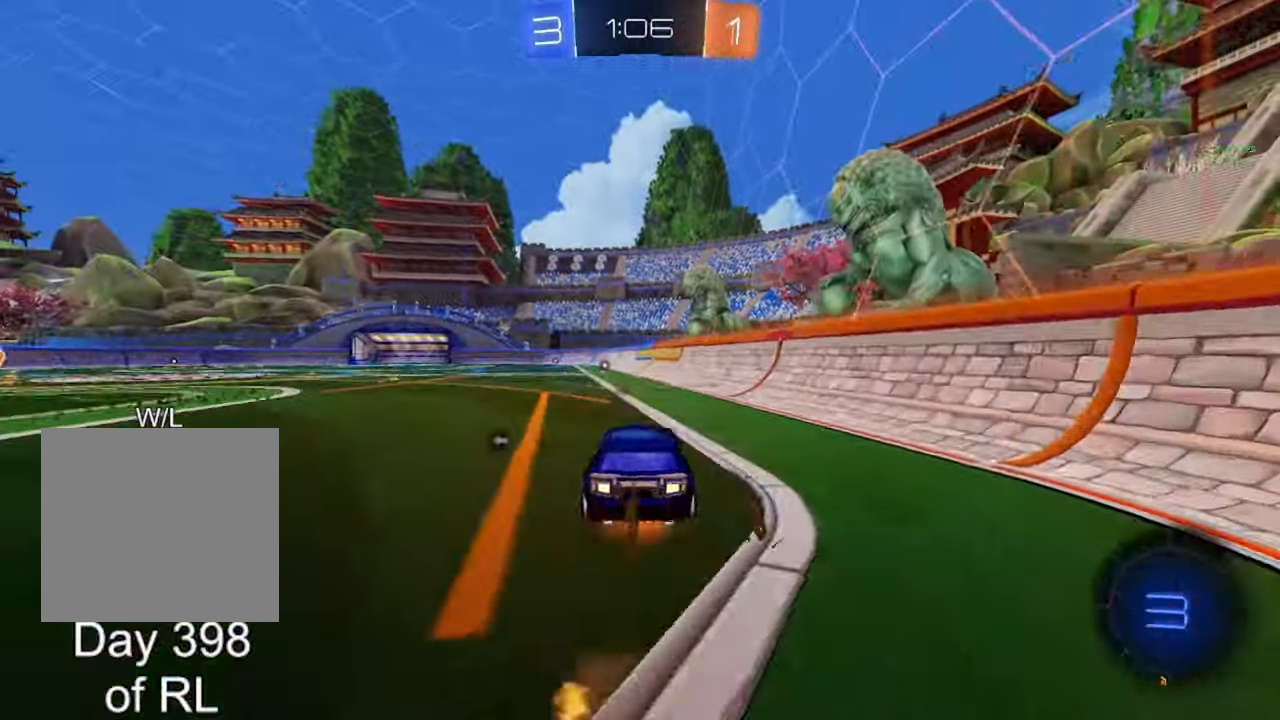
{"buttons": ["R2"], "left_stick": "center", "right_stick": "center", "events": [[67, "L1", "up"], [83, "A", "up"], [83, "left_stick", "center"], [117, "B", "up"], [200, "Y", "down"], [317, "Y", "up"]]}
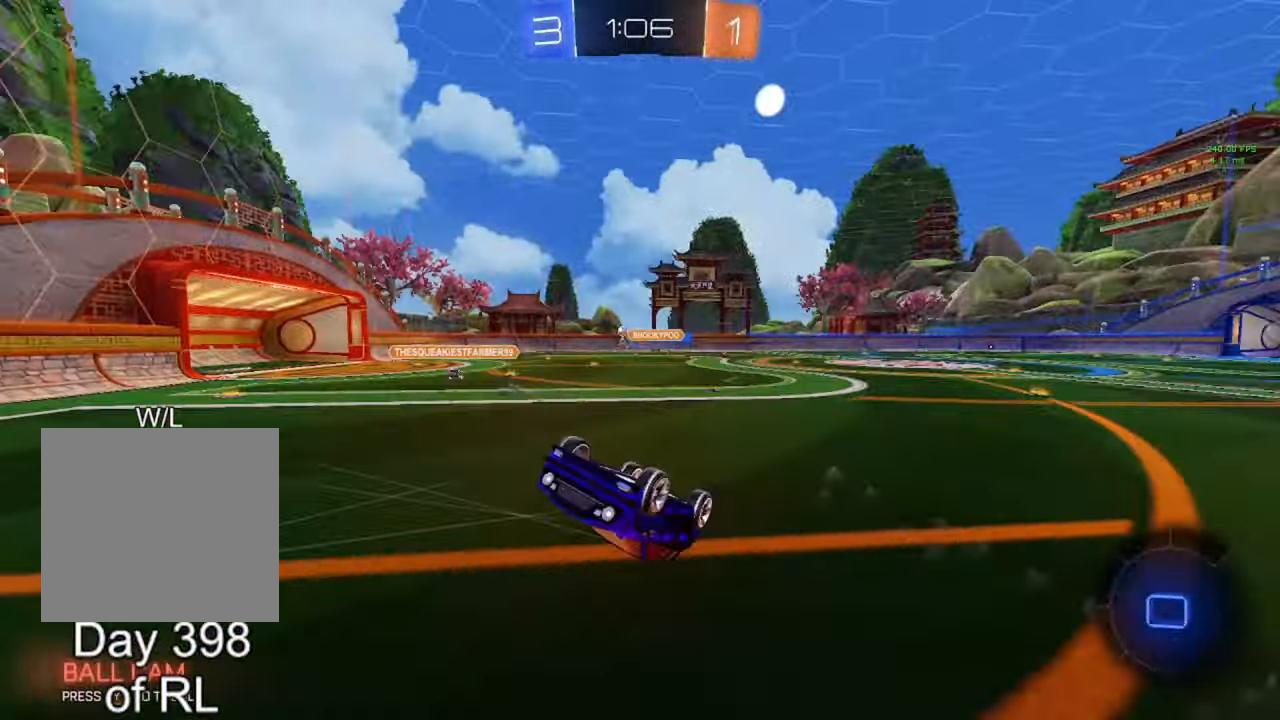
{"buttons": ["R2"], "left_stick": "center", "right_stick": "center", "events": [[67, "Y", "down"], [150, "Y", "up"], [200, "left_stick", "up-left"], [250, "left_stick", "center"]]}
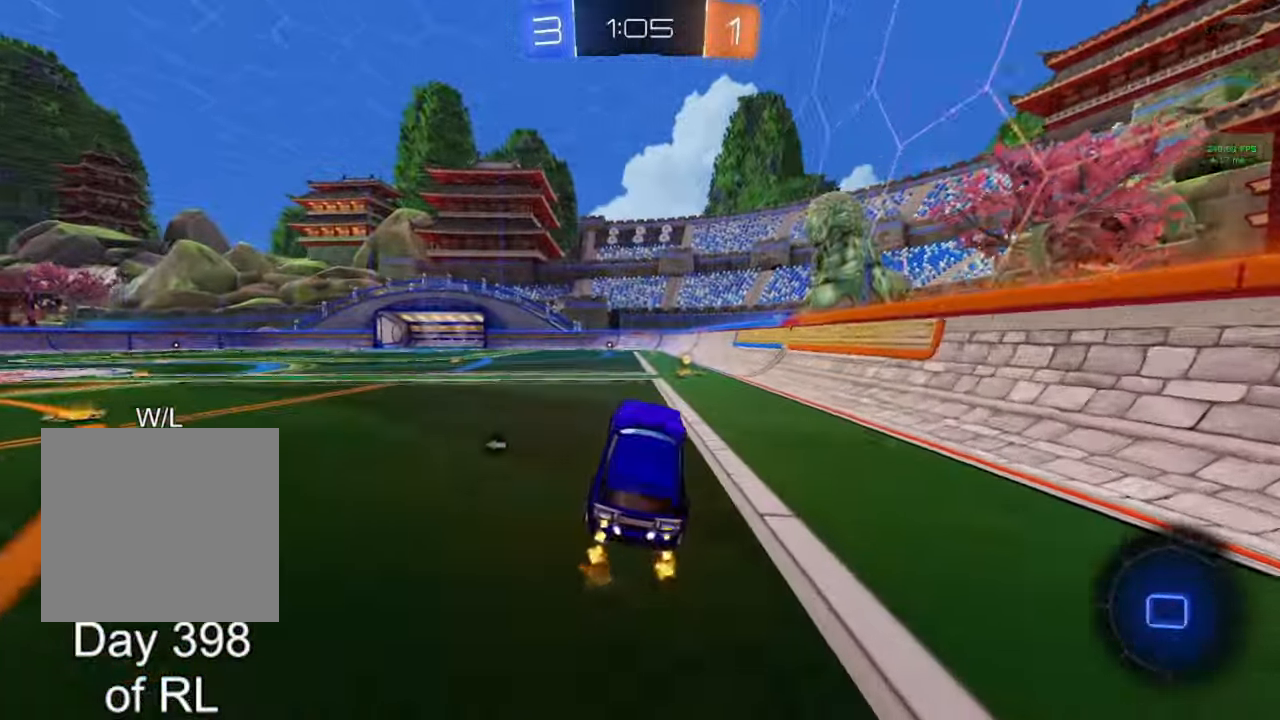
{"buttons": ["Y", "R2"], "left_stick": "center", "right_stick": "center", "events": [[83, "left_stick", "right"], [133, "B", "down"], [233, "left_stick", "center"], [317, "left_stick", "right"], [383, "B", "up"], [400, "left_stick", "center"], [450, "Y", "down"]]}
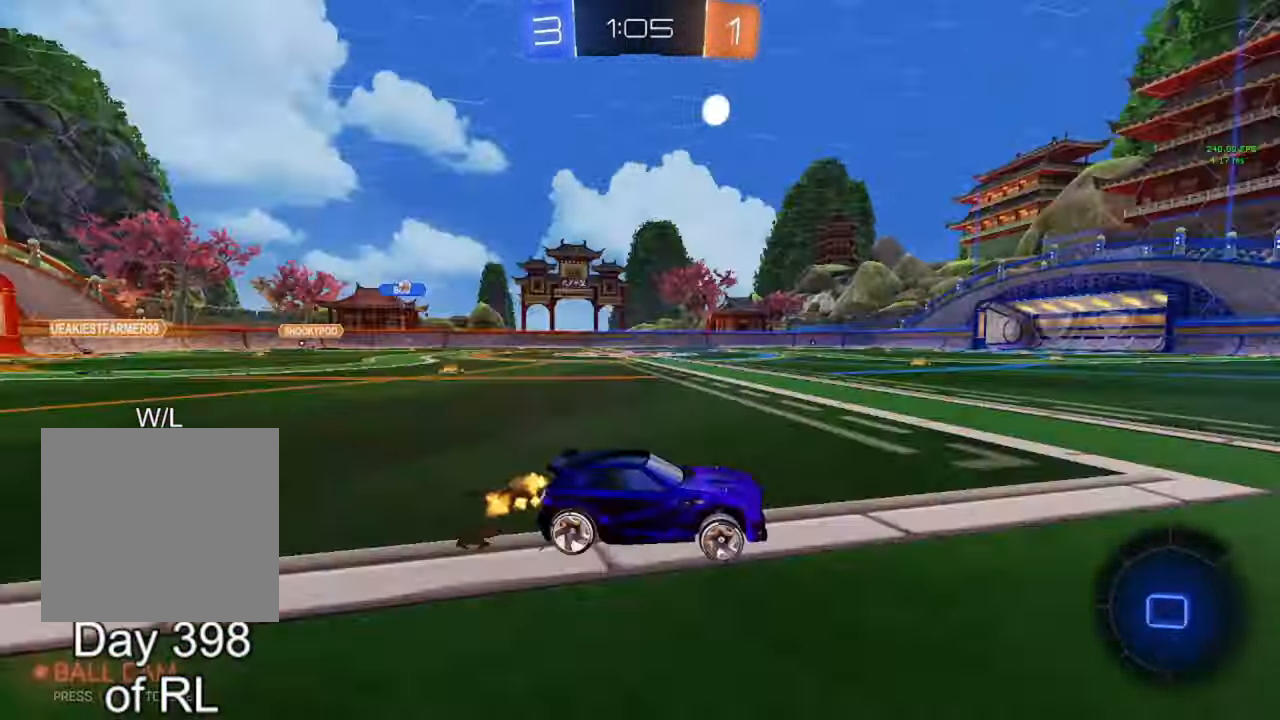
{"buttons": ["B", "R2"], "left_stick": "left", "right_stick": "center", "events": [[17, "left_stick", "left"], [50, "L1", "down"], [50, "Y", "up"], [167, "L1", "up"], [183, "B", "down"]]}
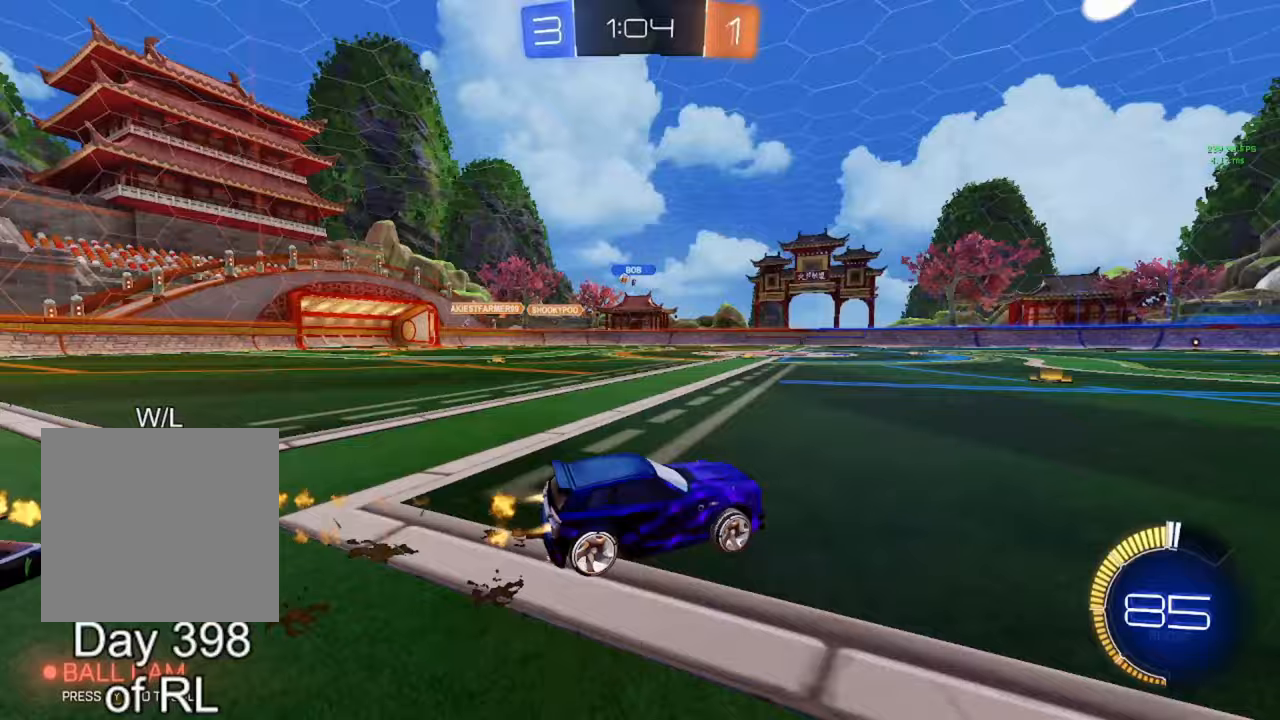
{"buttons": ["B", "R2"], "left_stick": "left", "right_stick": "center", "events": [[367, "B", "up"], [433, "B", "down"]]}
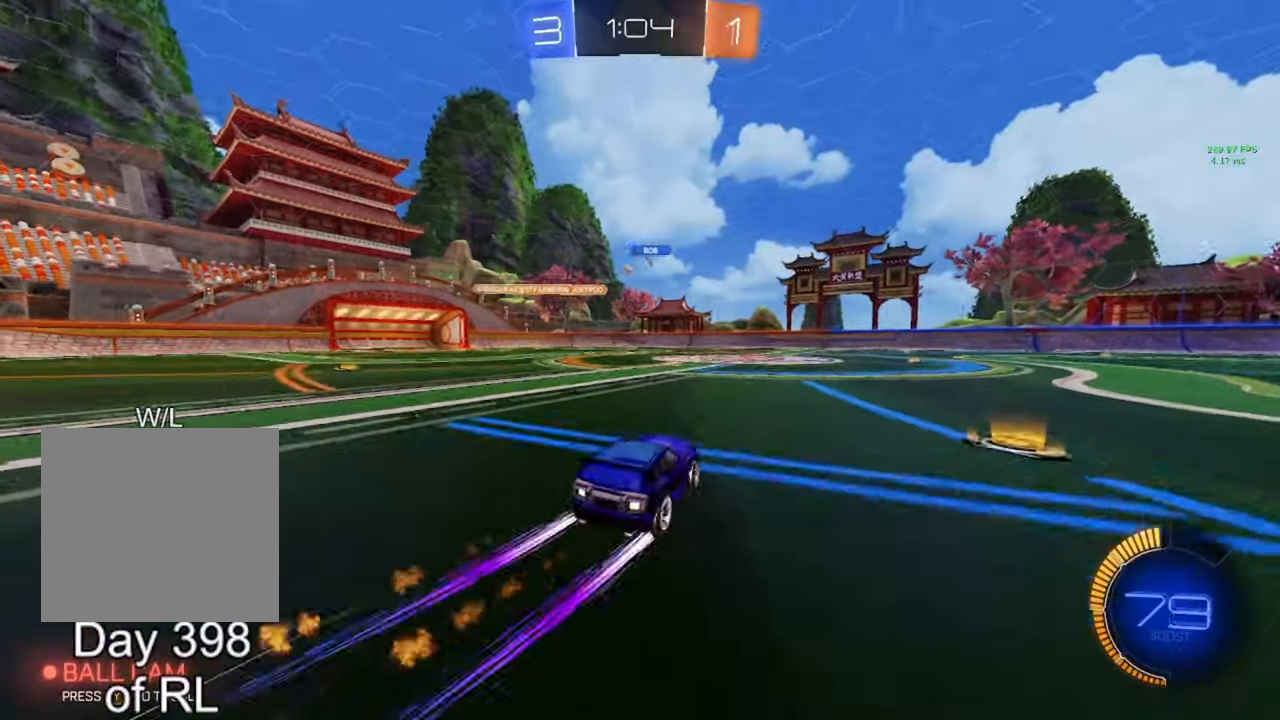
{"buttons": ["R2"], "left_stick": "center", "right_stick": "center", "events": [[67, "B", "up"], [133, "B", "down"], [167, "left_stick", "center"], [217, "B", "up"], [283, "left_stick", "right"], [433, "left_stick", "center"]]}
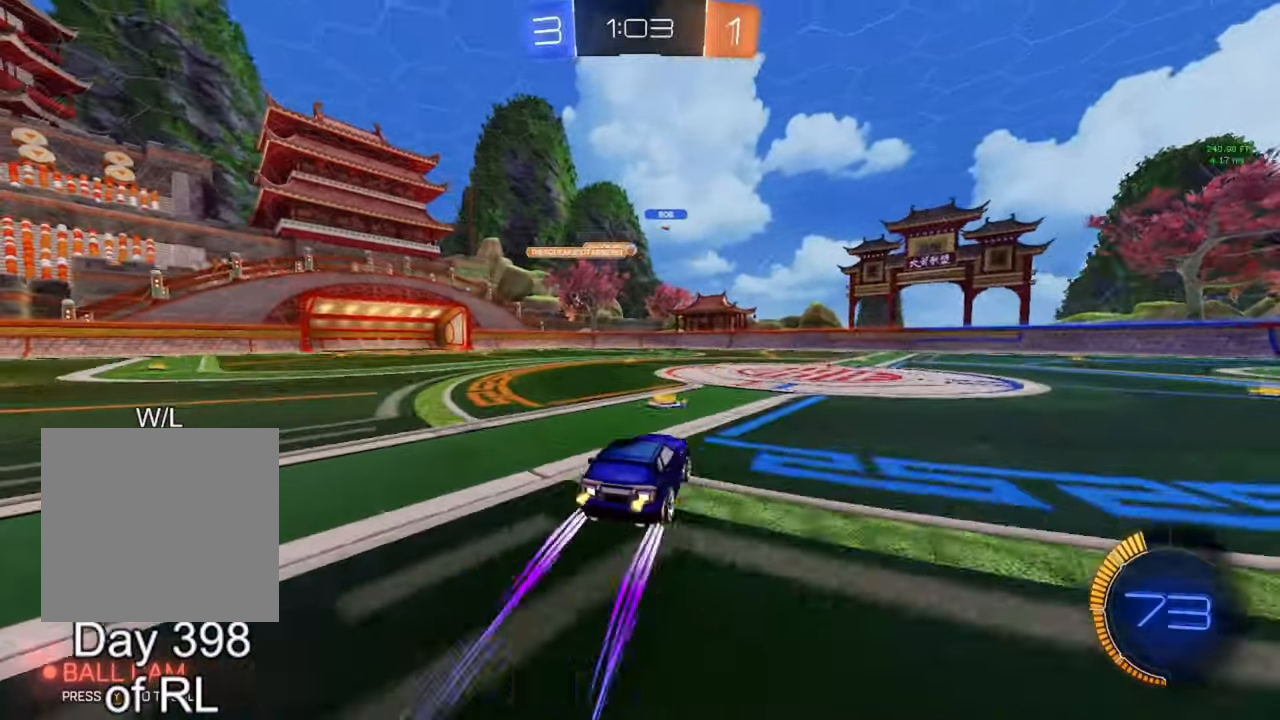
{"buttons": [], "left_stick": "right", "right_stick": "center", "events": [[33, "left_stick", "right"], [317, "left_stick", "center"], [467, "left_stick", "right"], [483, "R2", "up"]]}
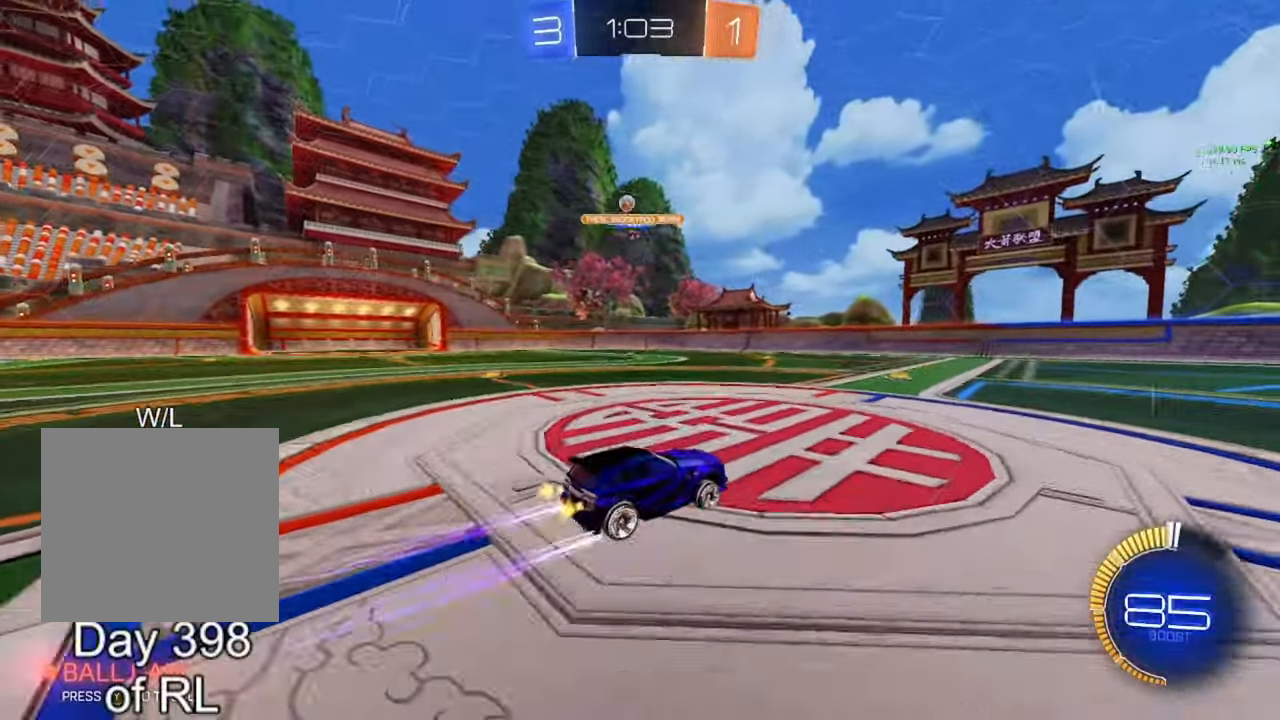
{"buttons": ["R2"], "left_stick": "right", "right_stick": "center", "events": [[117, "R2", "down"]]}
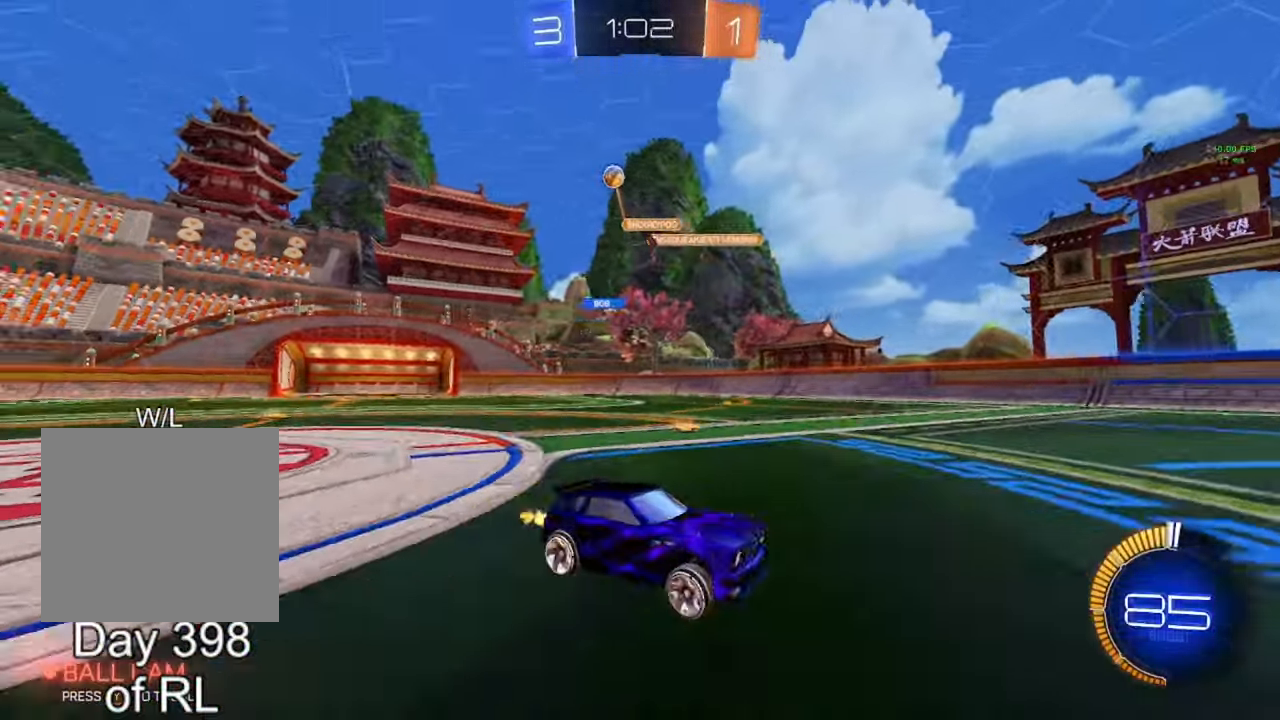
{"buttons": ["R2"], "left_stick": "center", "right_stick": "center", "events": [[250, "left_stick", "center"], [367, "left_stick", "right"], [483, "left_stick", "center"]]}
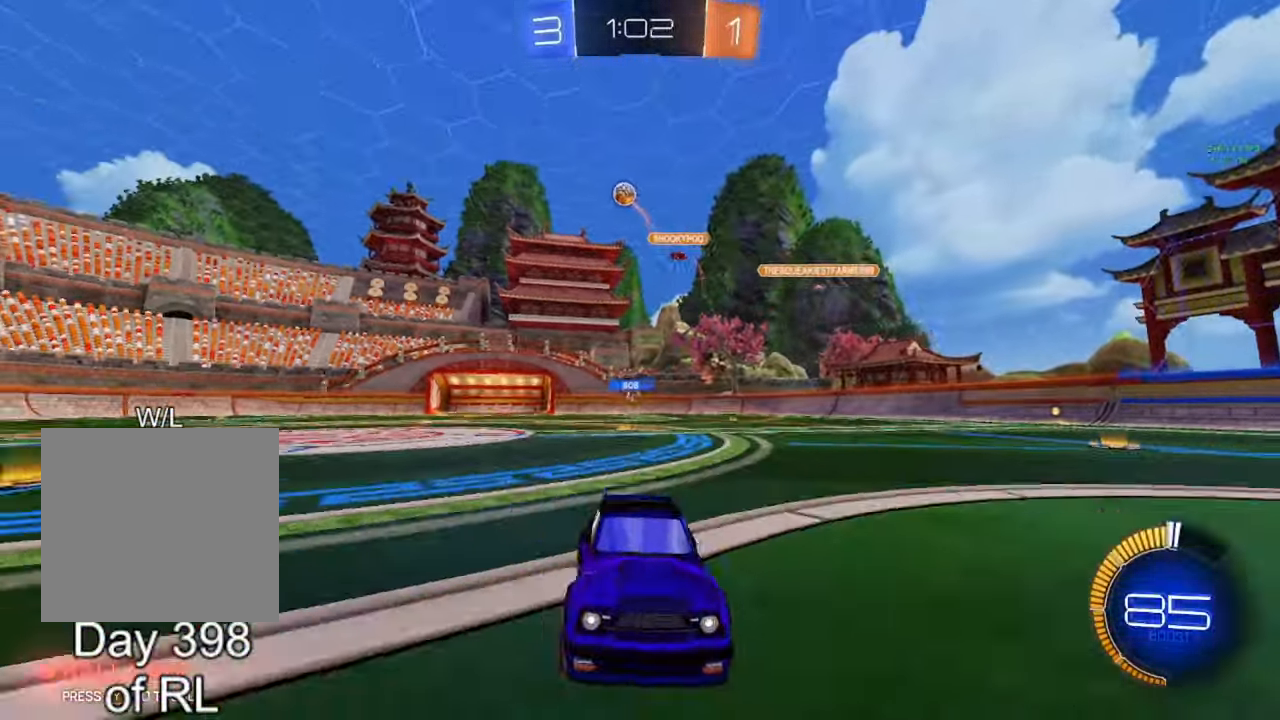
{"buttons": [], "left_stick": "right", "right_stick": "center", "events": [[17, "R2", "up"], [150, "L2", "down"], [217, "left_stick", "right"], [283, "L2", "up"]]}
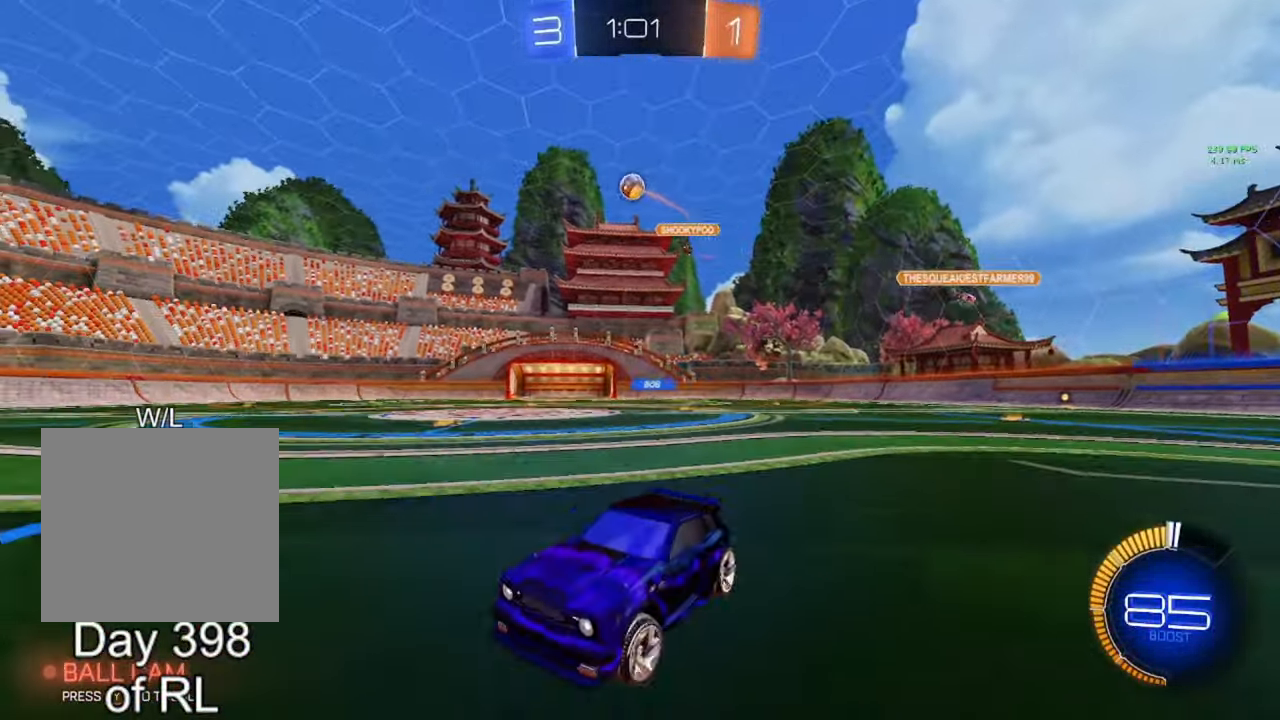
{"buttons": ["R2"], "left_stick": "right", "right_stick": "center", "events": [[50, "L2", "down"], [167, "L2", "up"], [333, "R2", "down"]]}
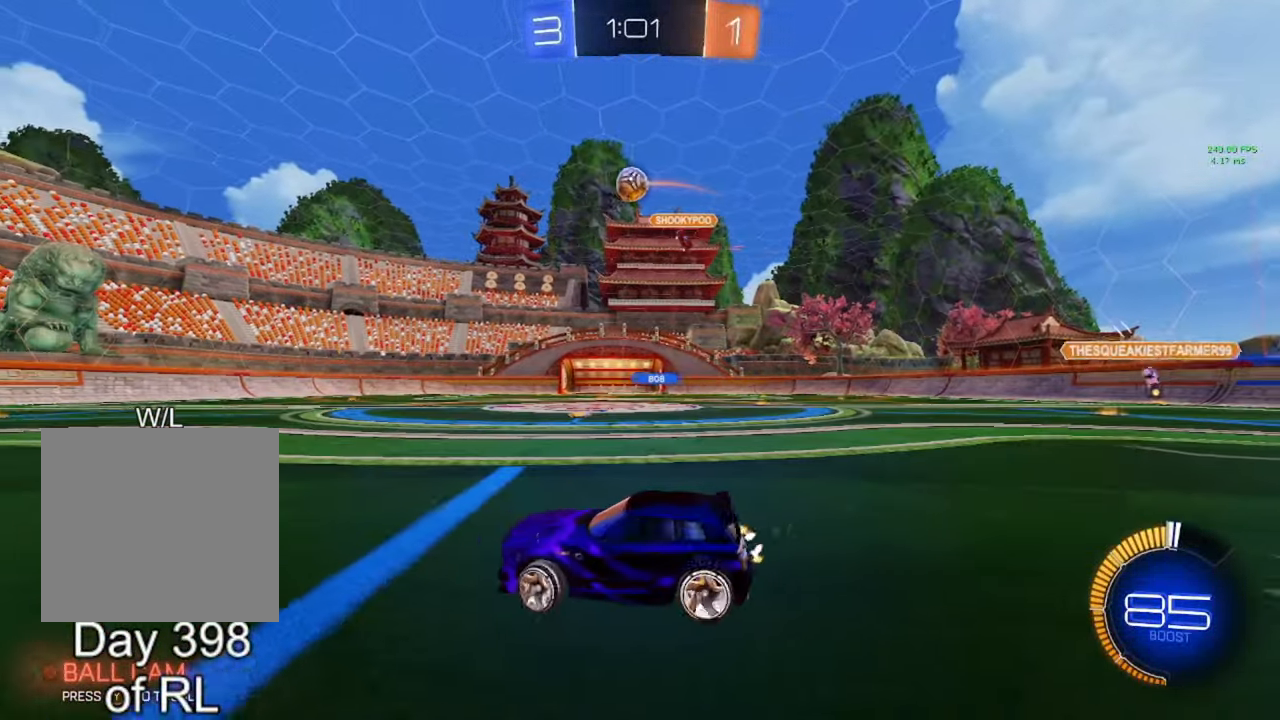
{"buttons": ["B", "R2"], "left_stick": "left", "right_stick": "center", "events": [[50, "left_stick", "center"], [117, "left_stick", "left"], [217, "B", "down"], [233, "left_stick", "center"], [283, "left_stick", "right"], [383, "left_stick", "center"], [433, "left_stick", "left"]]}